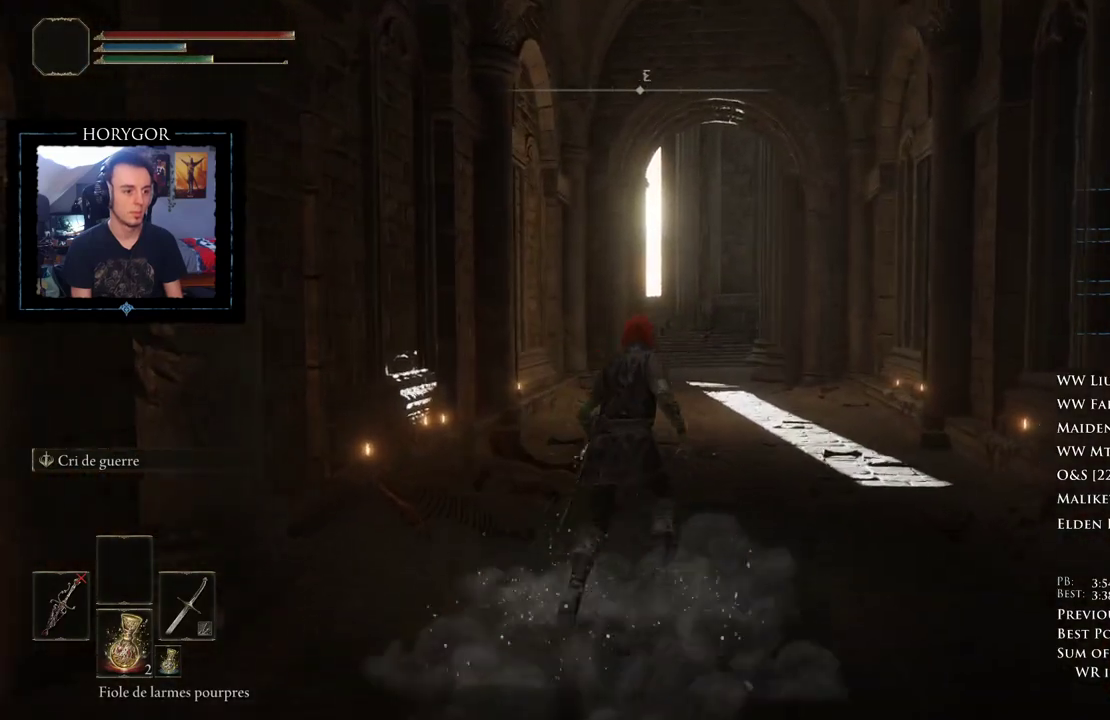
Gameplay with a controller (Xbox layout); each line is a JSON object with the inputs held at the frame after it (dt_ms = milliseconds from this image to that frame). "events" lists button and stick changes between this image and that frame as [ms after this image, input, new state], when the widget could be followed in between. Not read: DPAD_LEFT.
{"dt_ms": 500, "buttons": ["B"], "left_stick": "up", "right_stick": "down-left", "events": [[250, "right_stick", "down-left"]]}
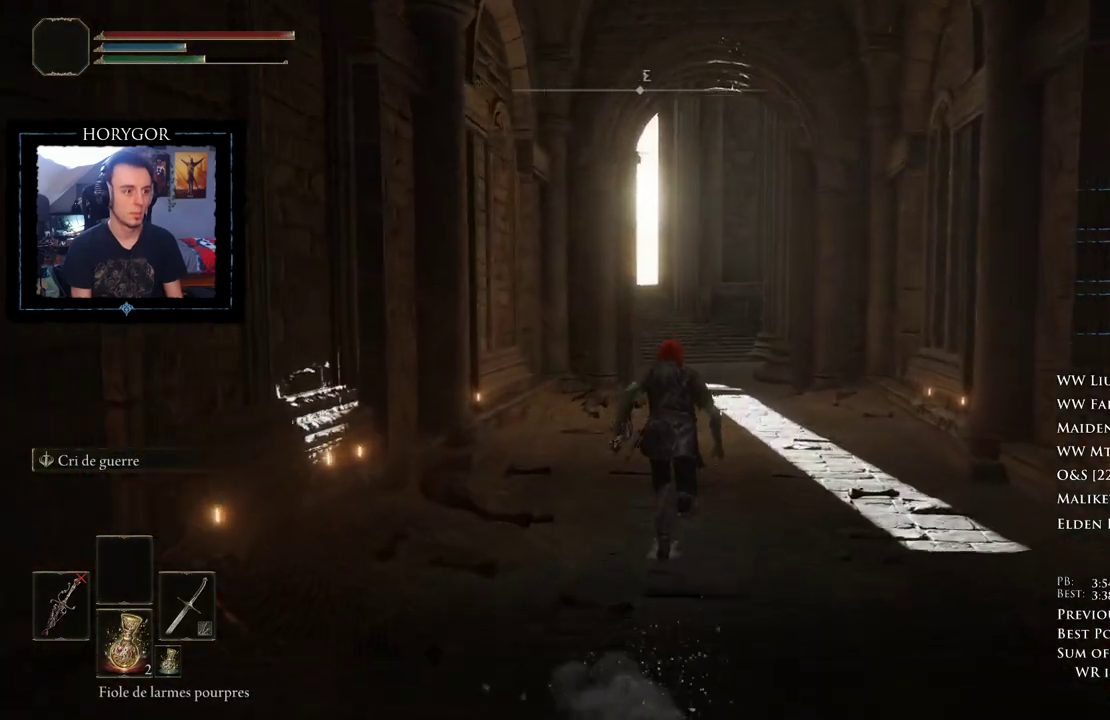
{"dt_ms": 500, "buttons": ["B"], "left_stick": "up", "right_stick": "down-left", "events": []}
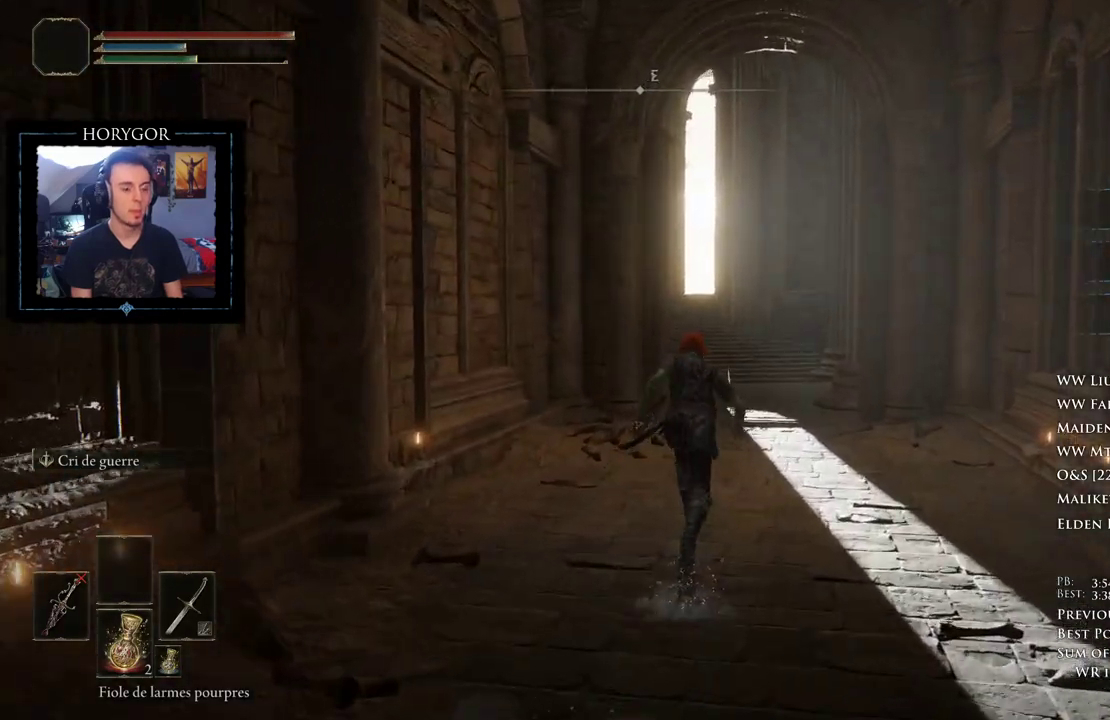
{"dt_ms": 500, "buttons": ["B"], "left_stick": "up", "right_stick": "down-left", "events": []}
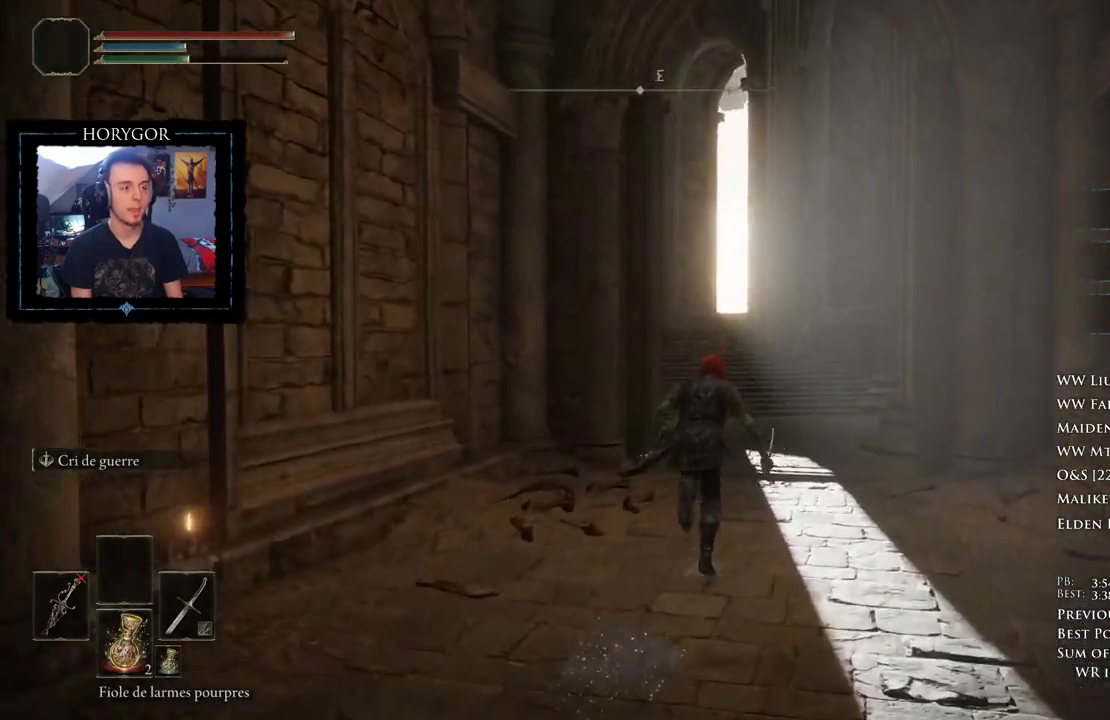
{"dt_ms": 500, "buttons": ["B"], "left_stick": "up", "right_stick": "down-left", "events": []}
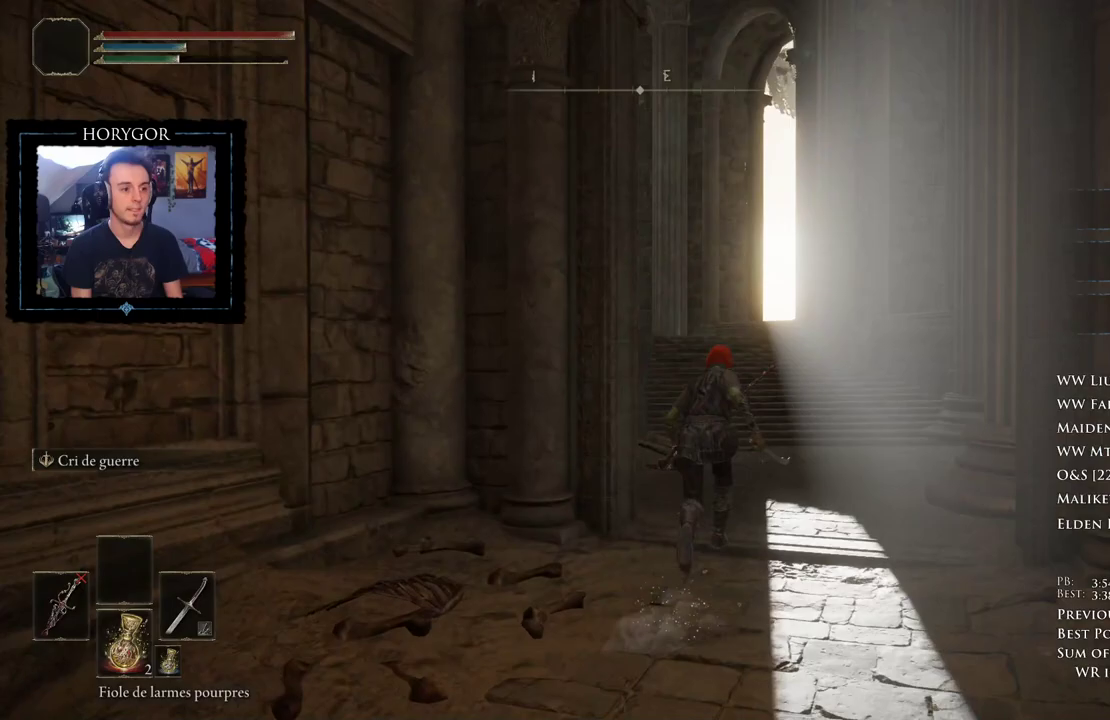
{"dt_ms": 500, "buttons": ["B"], "left_stick": "up", "right_stick": "down-left", "events": []}
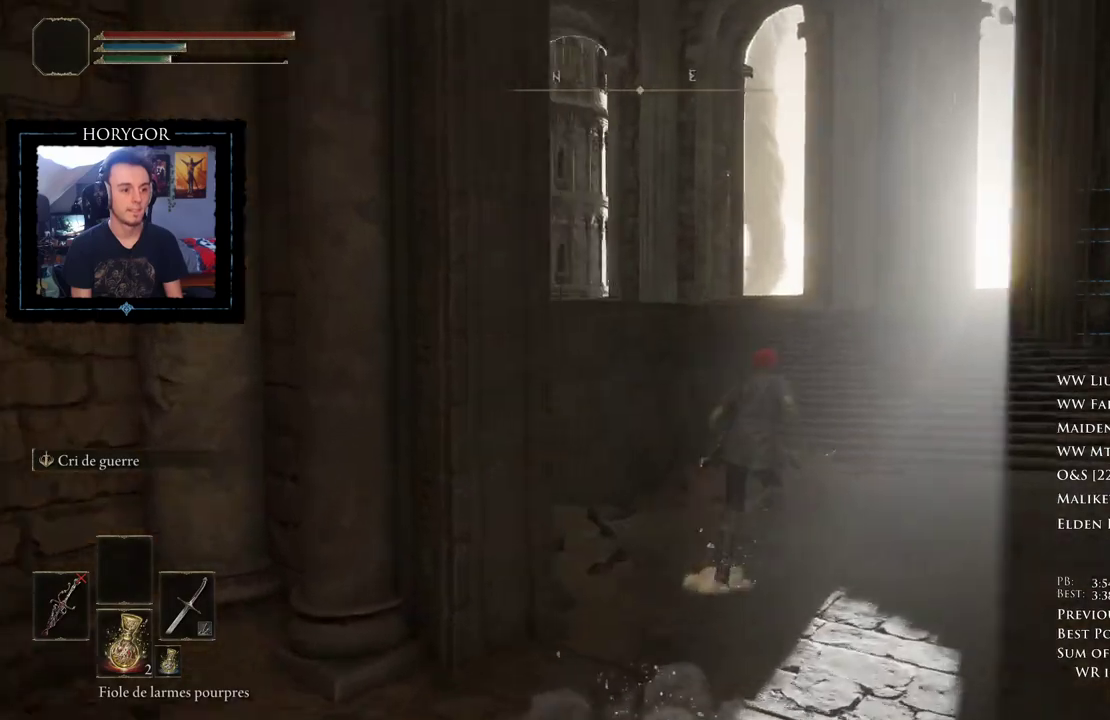
{"dt_ms": 500, "buttons": ["B"], "left_stick": "up", "right_stick": "center", "events": [[83, "right_stick", "center"]]}
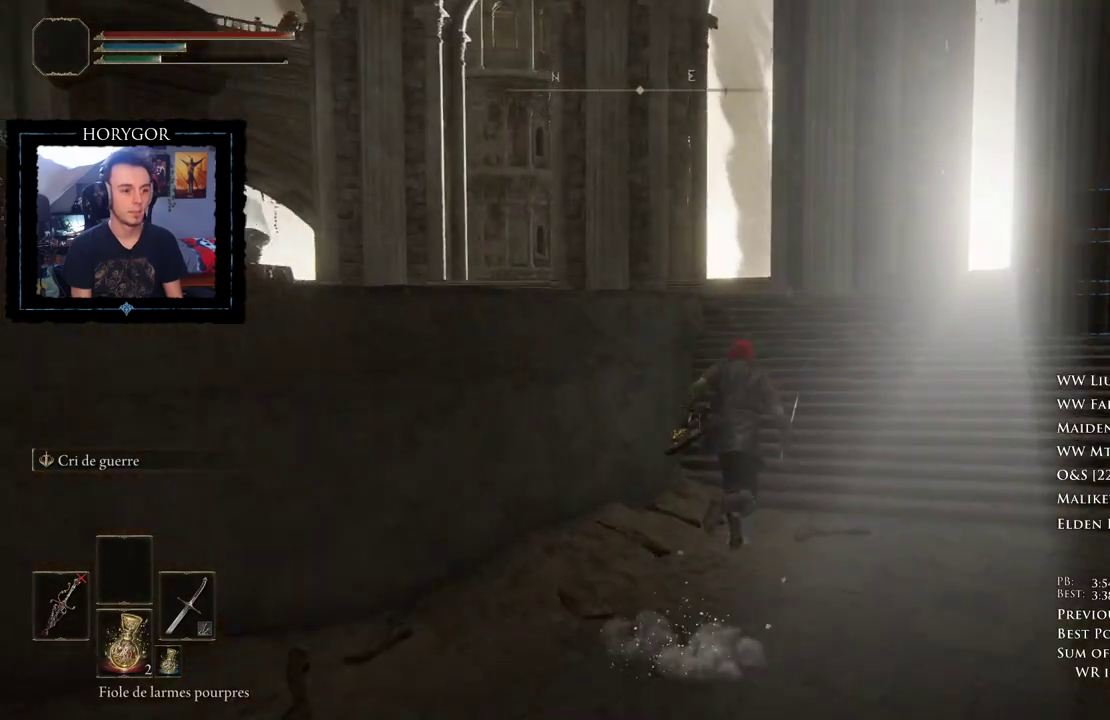
{"dt_ms": 500, "buttons": ["B"], "left_stick": "up-left", "right_stick": "center", "events": [[312, "Y", "down"], [333, "left_stick", "up-left"], [354, "Y", "up"]]}
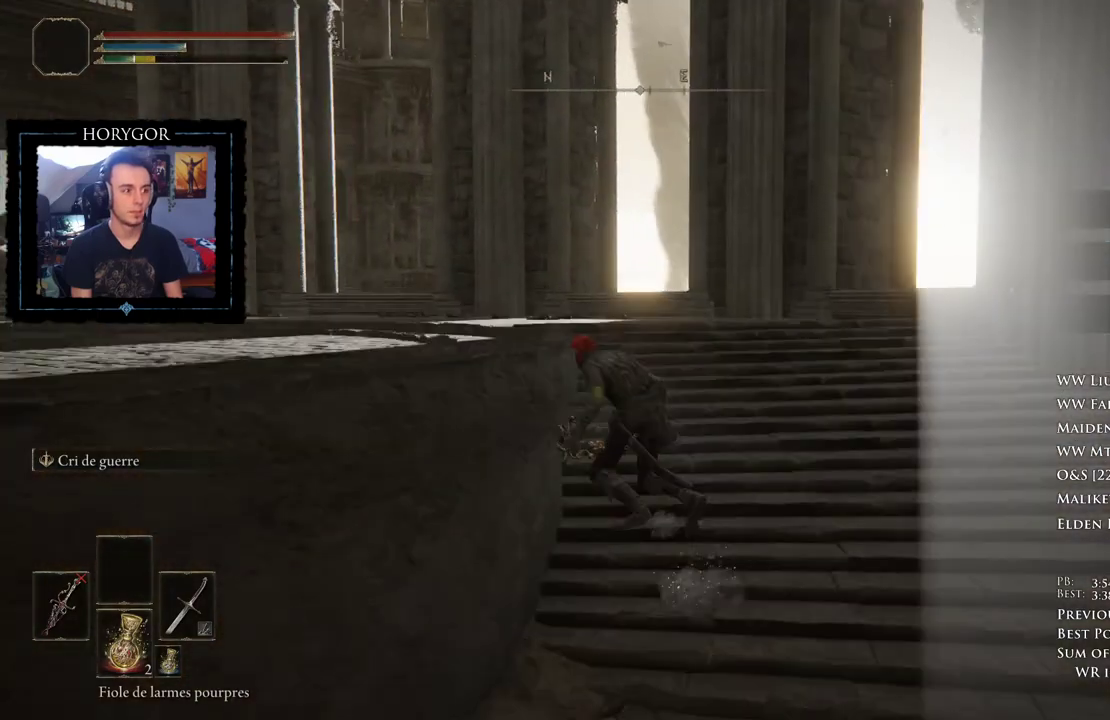
{"dt_ms": 500, "buttons": ["B"], "left_stick": "up-left", "right_stick": "down-left"}
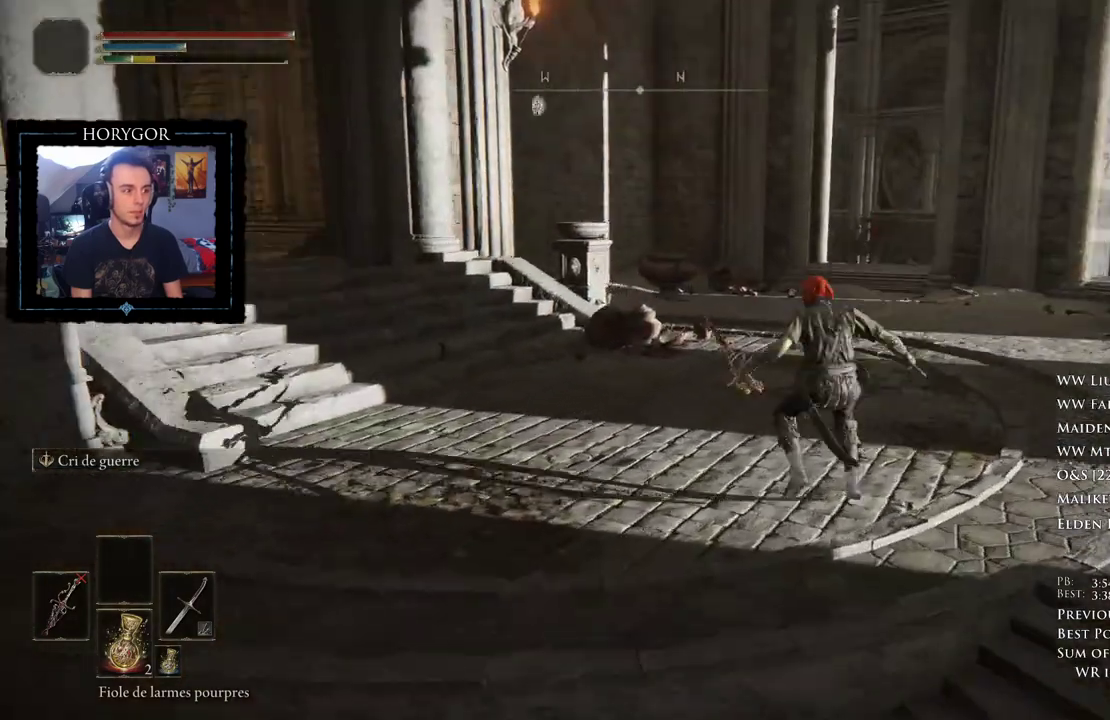
{"dt_ms": 500, "buttons": ["B"], "left_stick": "up-left", "right_stick": "left"}
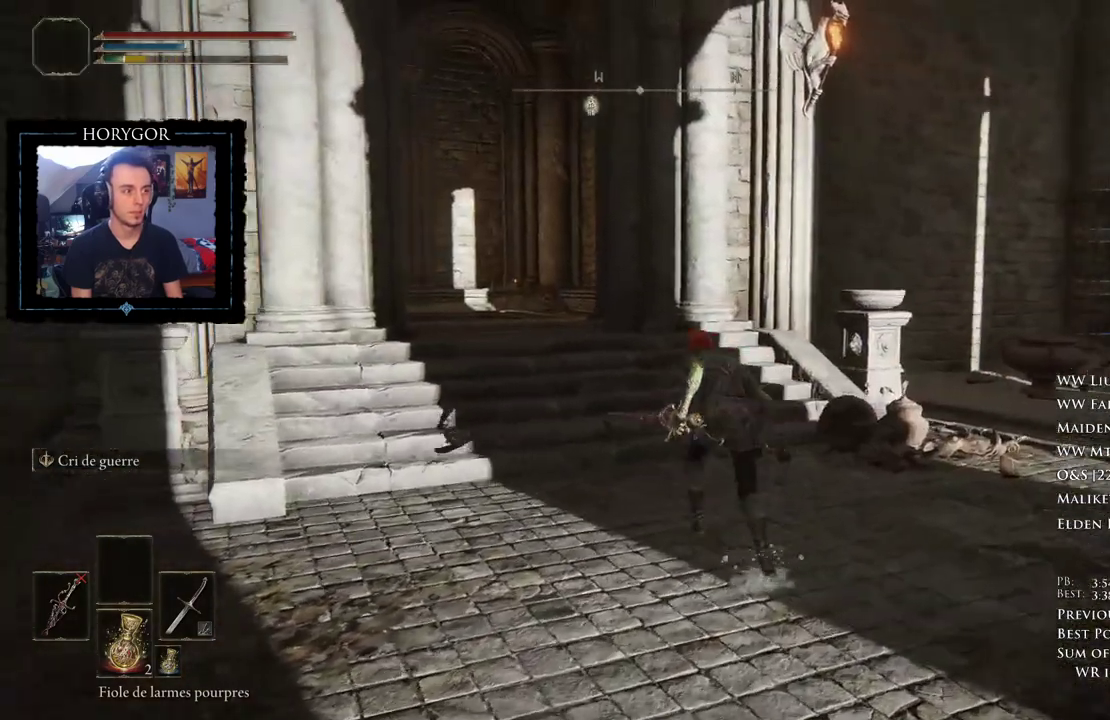
{"dt_ms": 500, "buttons": ["B"], "left_stick": "up", "right_stick": "down-left"}
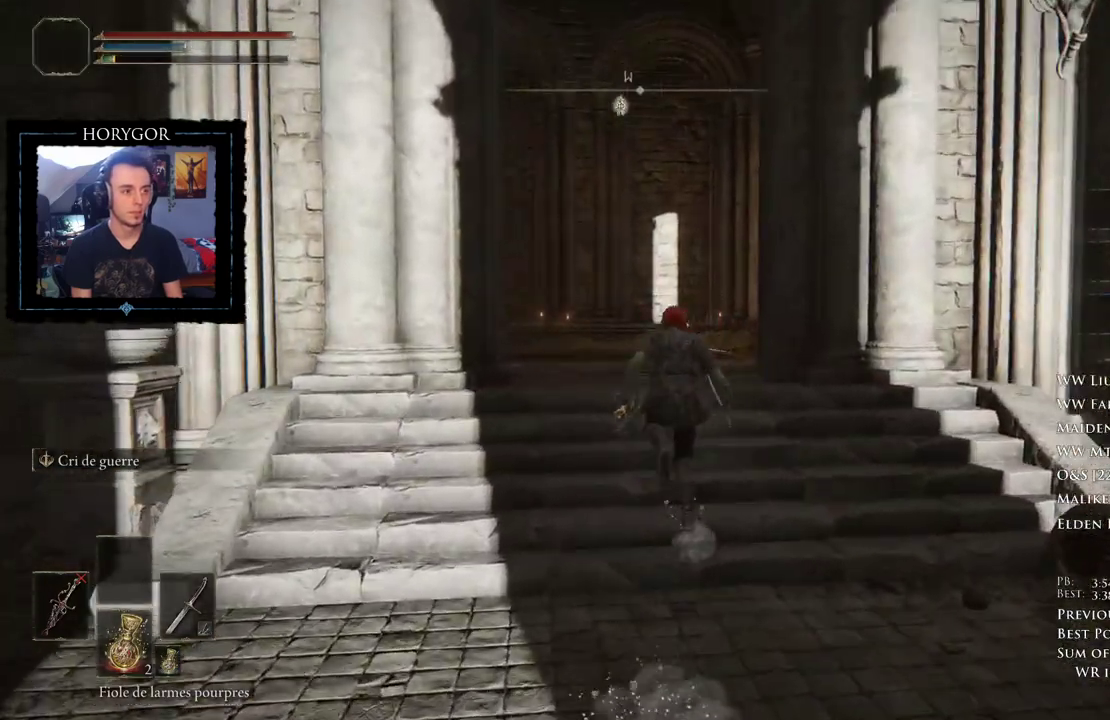
{"dt_ms": 1000, "buttons": [], "left_stick": "up", "right_stick": "down"}
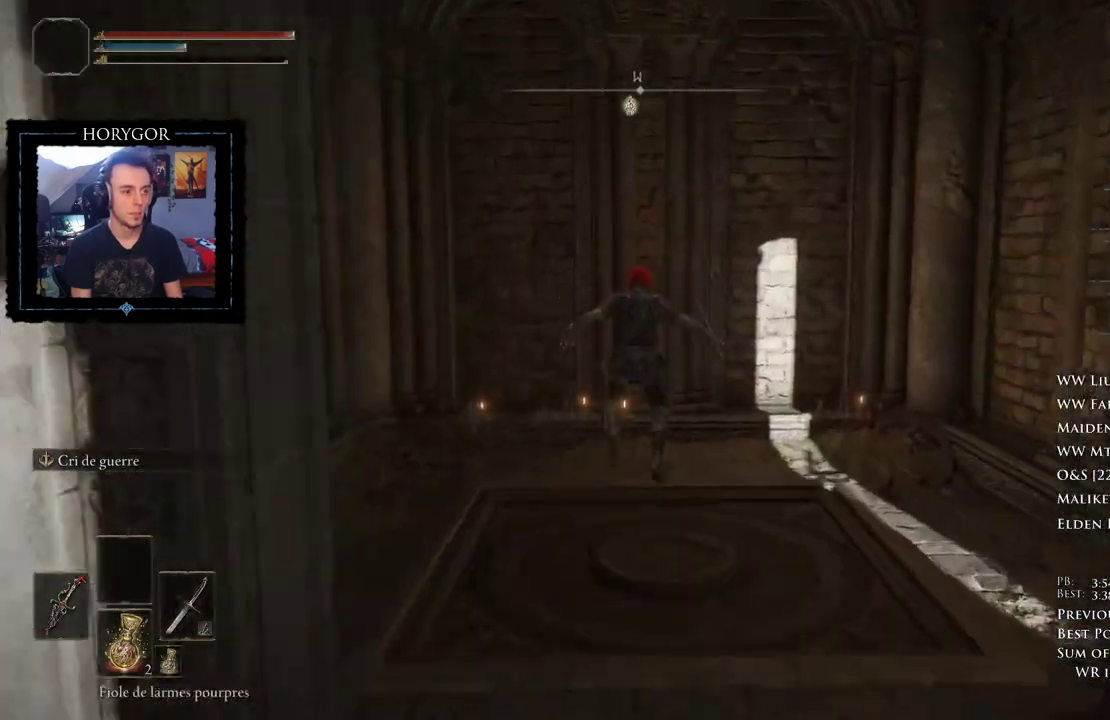
{"dt_ms": 500, "buttons": [], "left_stick": "right", "right_stick": "down-left", "events": [[83, "right_stick", "center"], [375, "left_stick", "right"], [375, "right_stick", "down-left"]]}
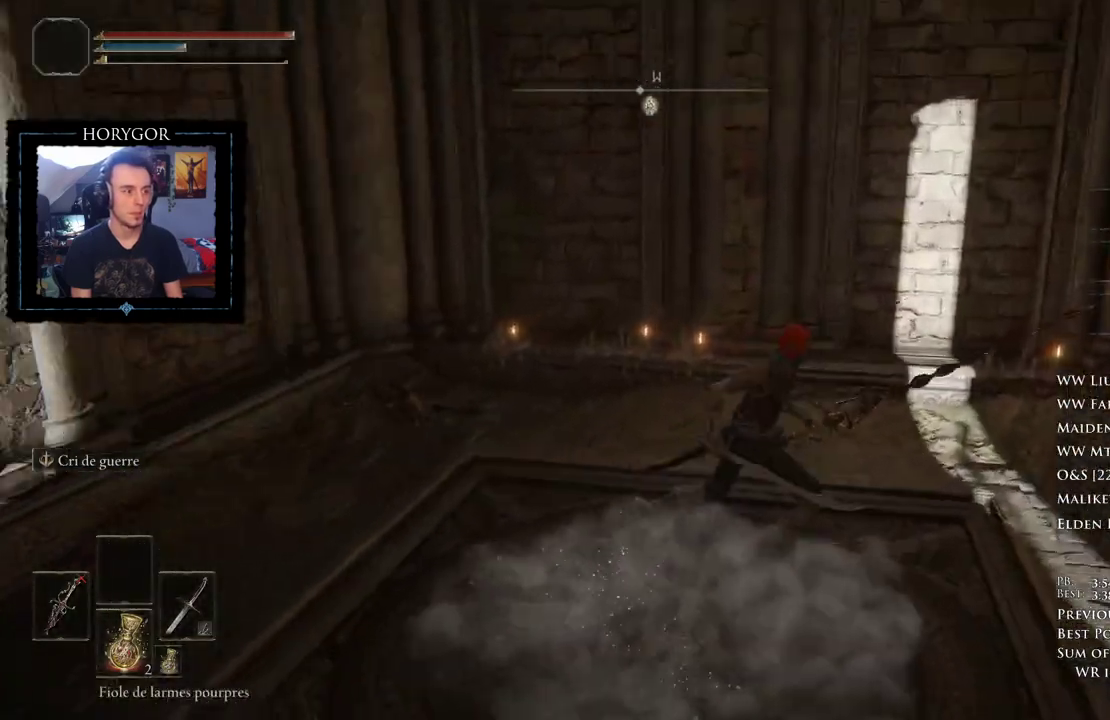
{"dt_ms": 500, "buttons": [], "left_stick": "down-right", "right_stick": "left"}
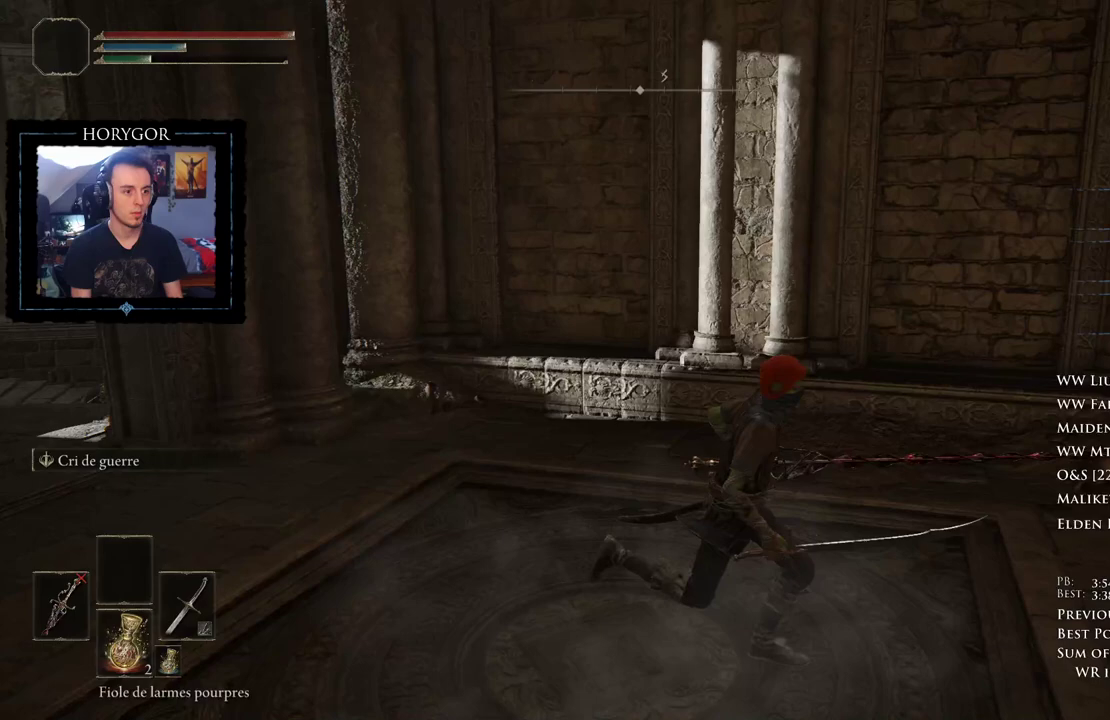
{"dt_ms": 500, "buttons": [], "left_stick": "down-right", "right_stick": "center", "events": [[125, "left_stick", "down-left"], [125, "right_stick", "center"], [229, "left_stick", "up-left"], [354, "left_stick", "up-right"], [479, "left_stick", "down-right"]]}
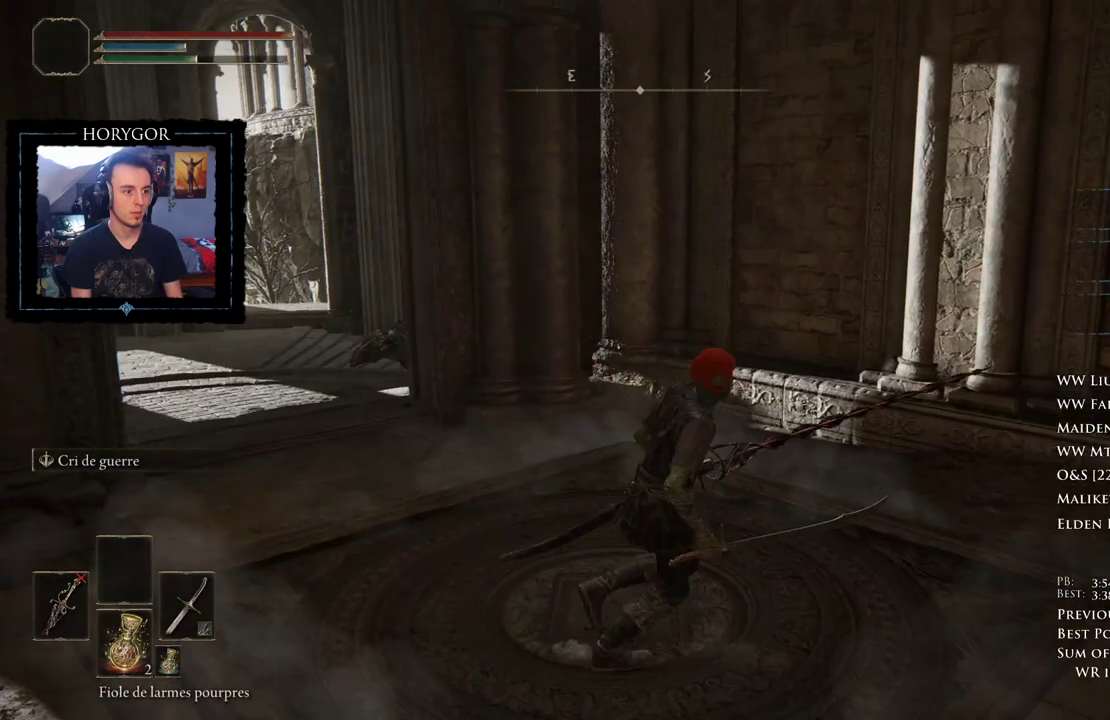
{"dt_ms": 500, "buttons": [], "left_stick": "down-right", "right_stick": "down-right", "events": [[62, "left_stick", "down-left"], [146, "left_stick", "left"], [292, "left_stick", "up"], [417, "left_stick", "right"], [479, "left_stick", "down-right"], [500, "right_stick", "down-right"]]}
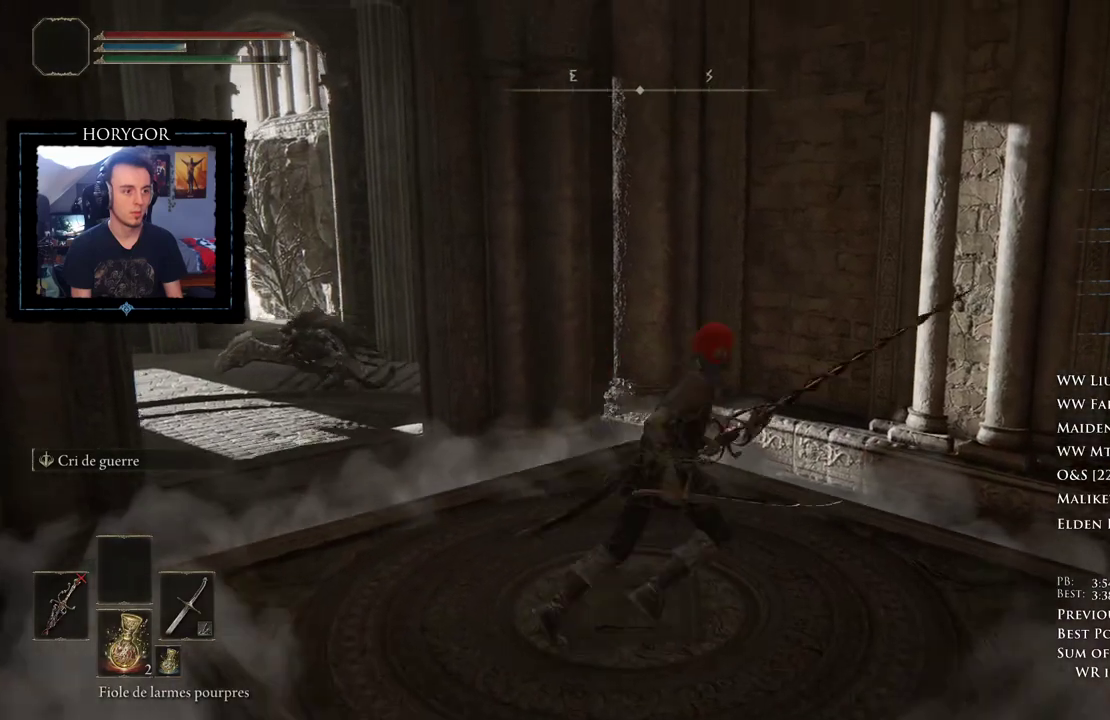
{"dt_ms": 500, "buttons": [], "left_stick": "right", "right_stick": "down-right", "events": [[21, "left_stick", "right"], [62, "left_stick", "down-left"], [229, "left_stick", "up-left"], [375, "left_stick", "up-right"], [479, "left_stick", "right"]]}
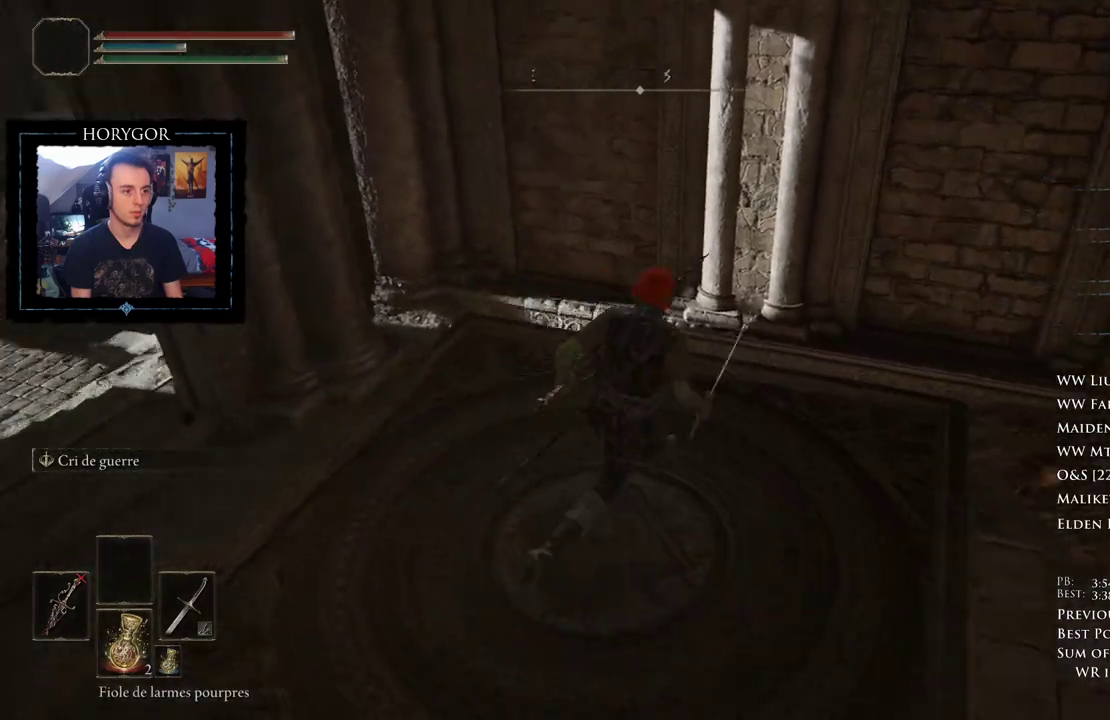
{"dt_ms": 500, "buttons": [], "left_stick": "up-right", "right_stick": "right", "events": [[42, "left_stick", "down-right"], [125, "left_stick", "down-left"], [250, "left_stick", "up-left"], [292, "right_stick", "right"], [375, "left_stick", "up-right"]]}
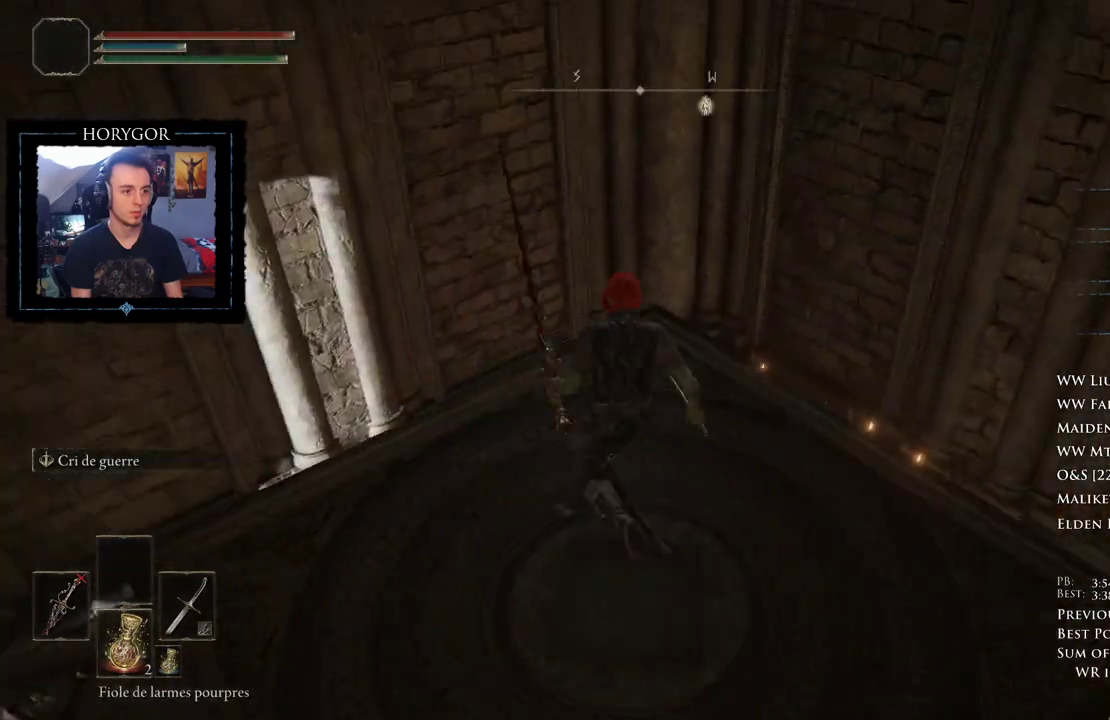
{"dt_ms": 500, "buttons": [], "left_stick": "right", "right_stick": "center", "events": [[83, "left_stick", "center"], [312, "left_stick", "right"], [458, "right_stick", "center"]]}
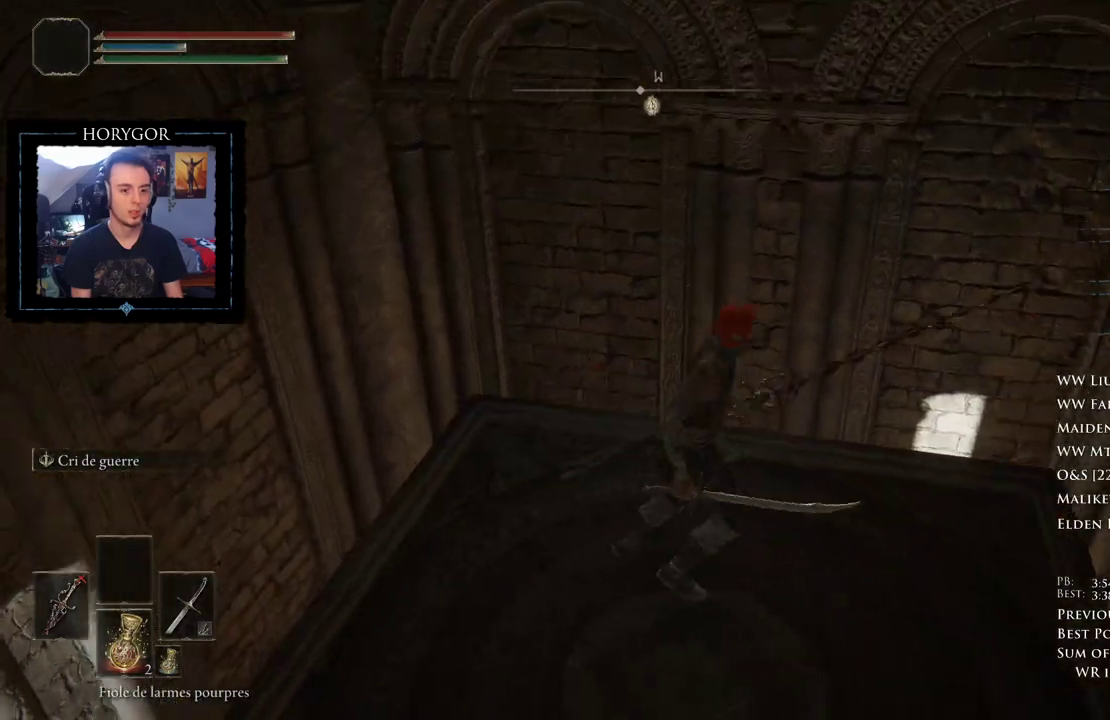
{"dt_ms": 500, "buttons": [], "left_stick": "center", "right_stick": "up", "events": [[62, "left_stick", "up"], [208, "left_stick", "center"], [417, "right_stick", "up"]]}
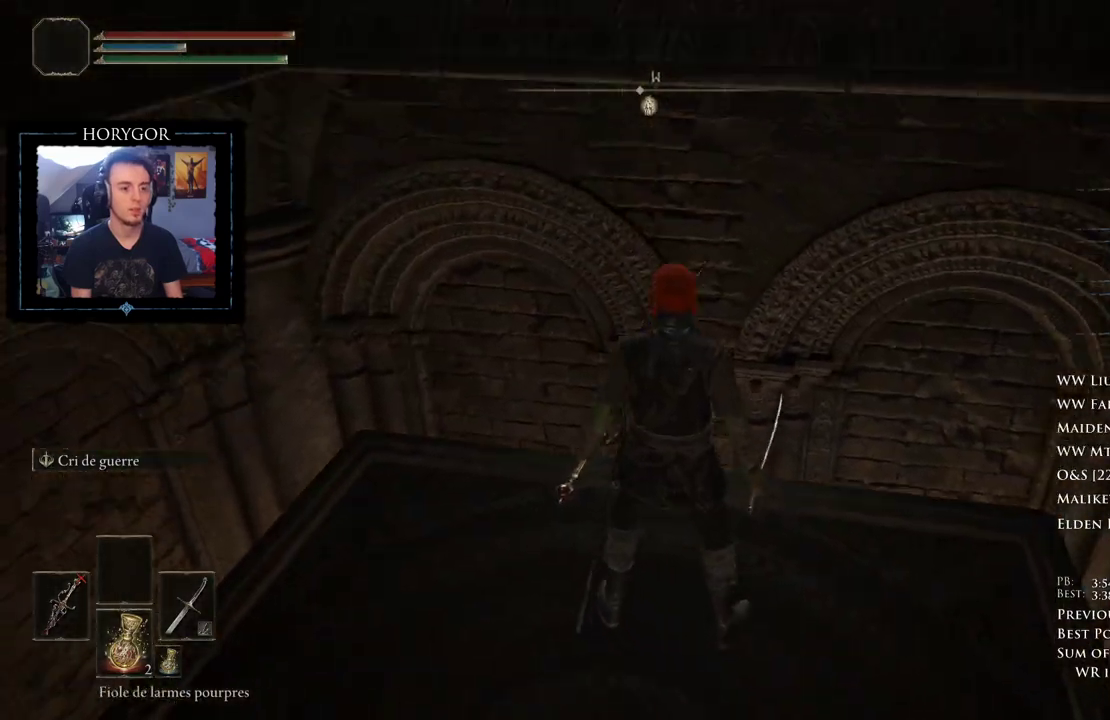
{"dt_ms": 500, "buttons": [], "left_stick": "center", "right_stick": "center", "events": [[83, "right_stick", "center"], [146, "left_stick", "up-right"], [229, "left_stick", "center"]]}
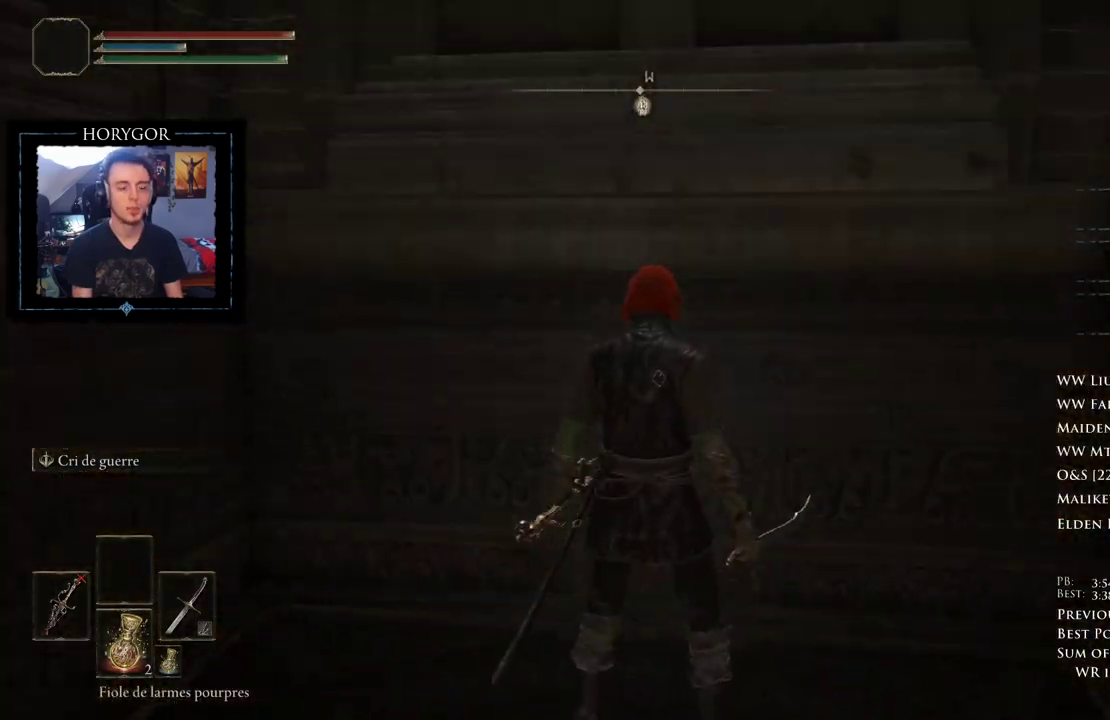
{"dt_ms": 500, "buttons": [], "left_stick": "center", "right_stick": "center", "events": [[229, "right_stick", "right"], [375, "right_stick", "center"]]}
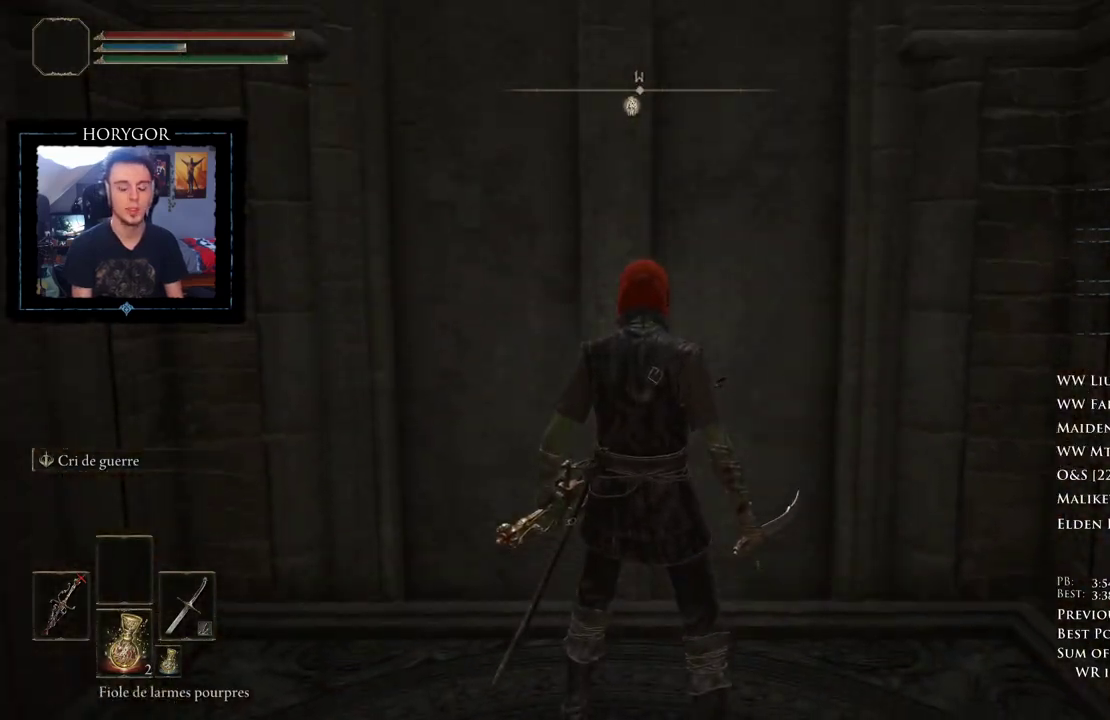
{"dt_ms": 500, "buttons": [], "left_stick": "center", "right_stick": "center", "events": [[83, "right_stick", "right"], [167, "left_stick", "up"], [167, "right_stick", "center"], [312, "left_stick", "center"], [417, "right_stick", "up-left"], [500, "right_stick", "center"]]}
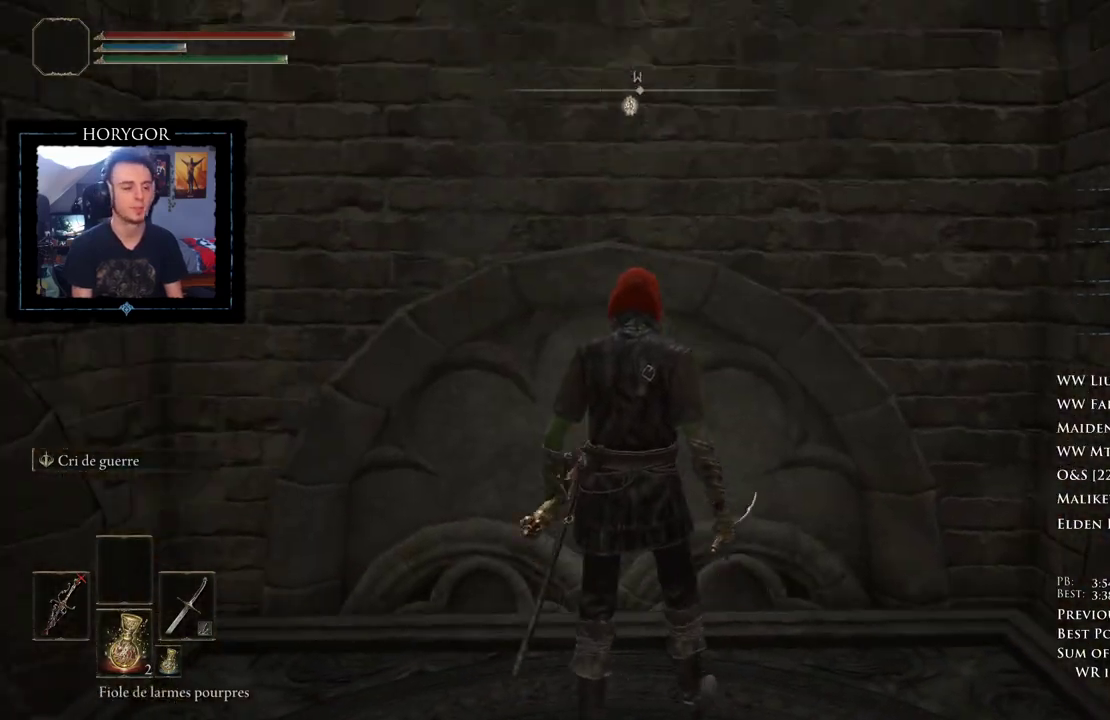
{"dt_ms": 500, "buttons": [], "left_stick": "center", "right_stick": "center", "events": []}
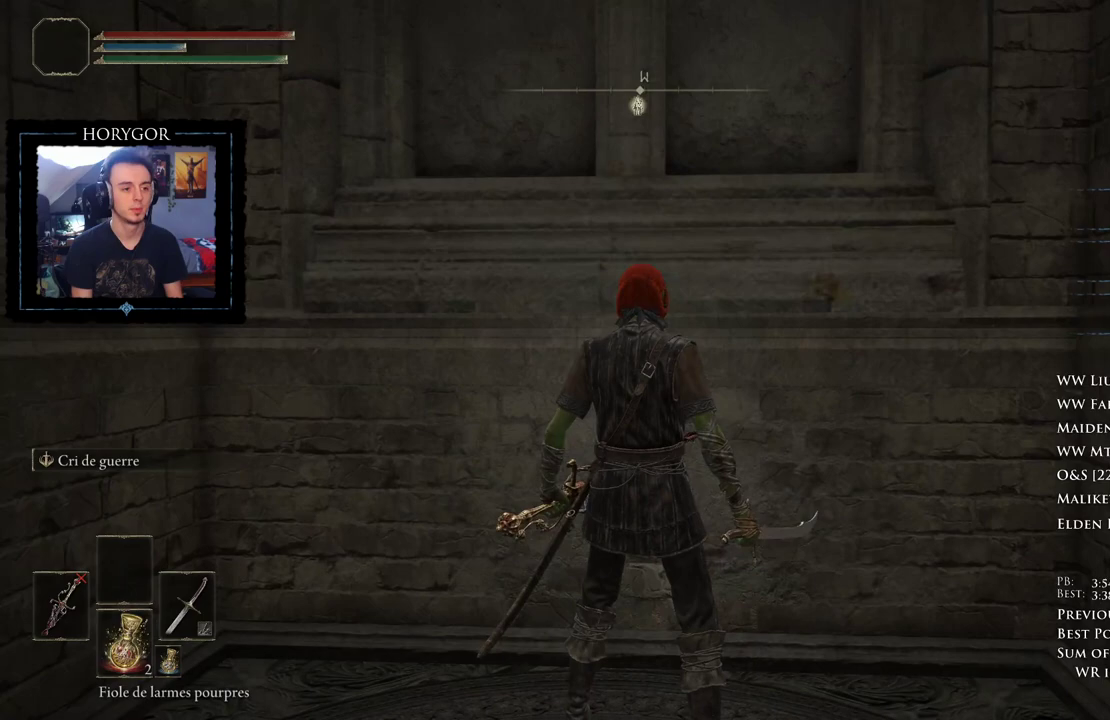
{"dt_ms": 500, "buttons": [], "left_stick": "center", "right_stick": "center", "events": []}
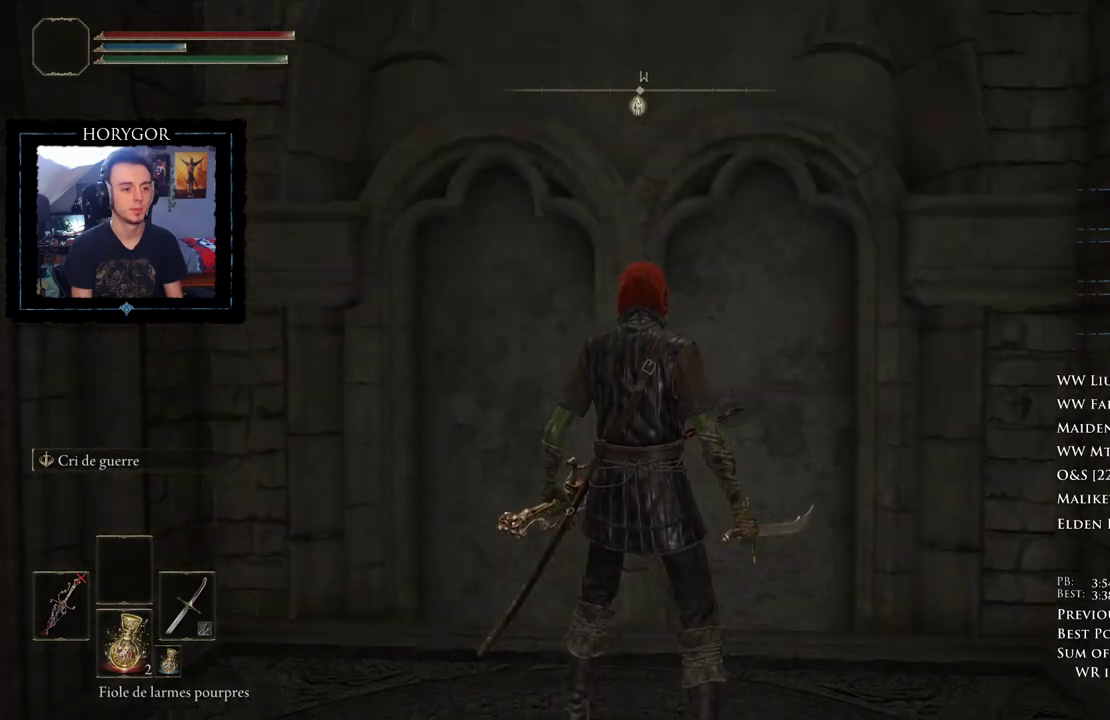
{"dt_ms": 500, "buttons": [], "left_stick": "center", "right_stick": "center", "events": []}
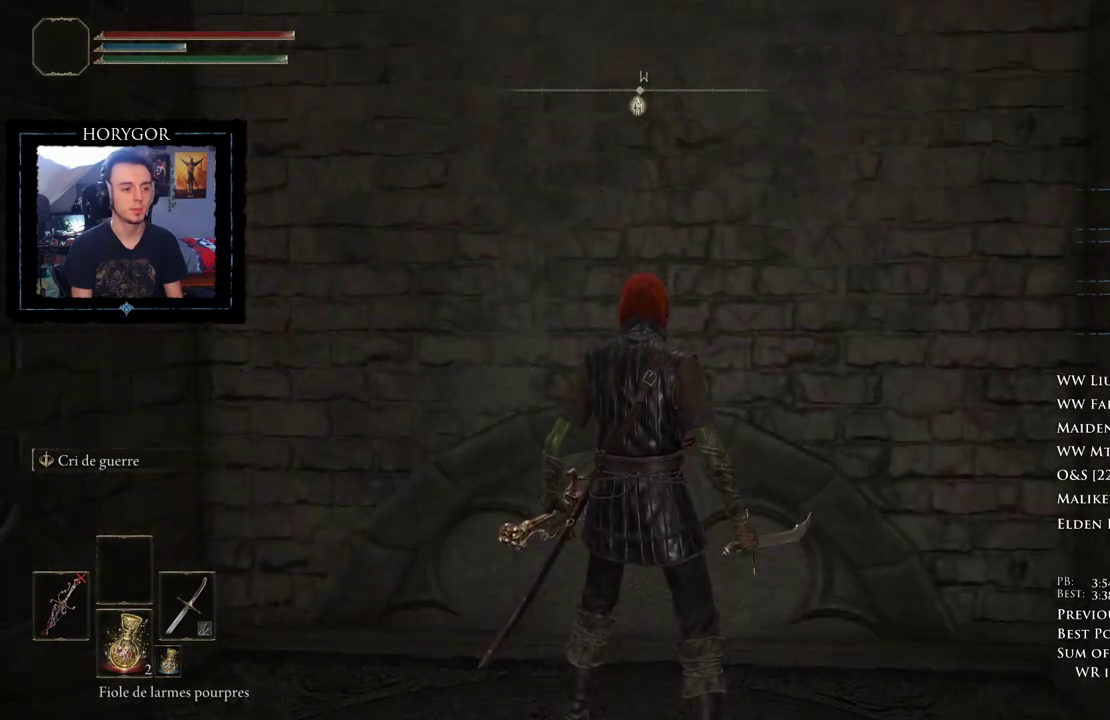
{"dt_ms": 500, "buttons": [], "left_stick": "center", "right_stick": "center", "events": []}
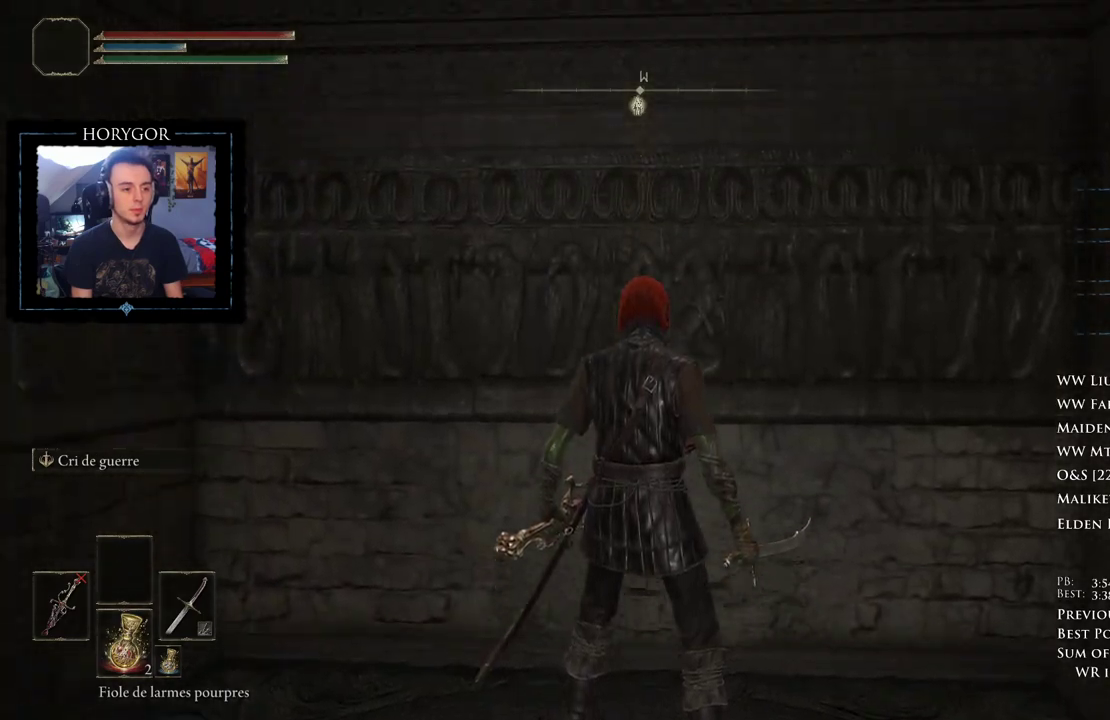
{"dt_ms": 500, "buttons": [], "left_stick": "center", "right_stick": "center", "events": []}